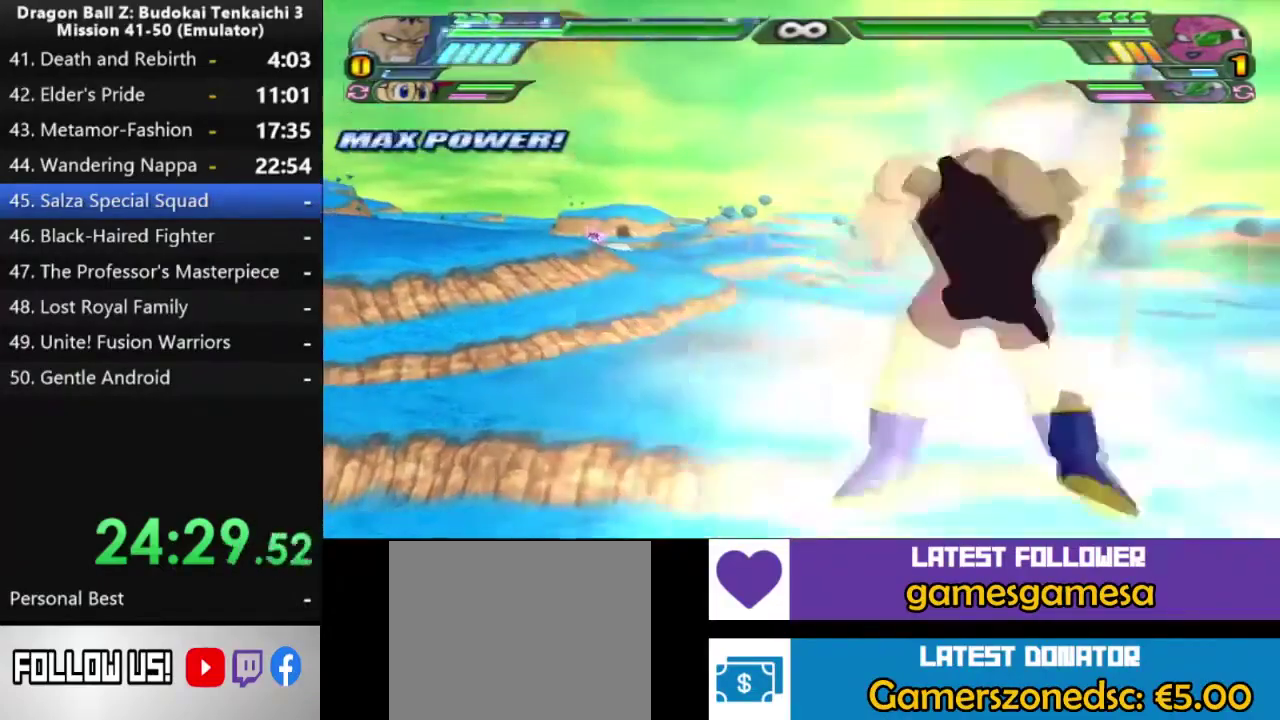
Gameplay with a controller (PlayStation layout); each line is a JSON object with the inputs held at the frame after it. "events" lists button and stick changes between this image and that frame as [ms after this image, input, new state], when the widget could be followed in between. Not read: L2.
{"buttons": ["CROSS"], "left_stick": "center", "right_stick": "center", "events": [[83, "CROSS", "down"], [217, "CROSS", "up"], [267, "CROSS", "down"]]}
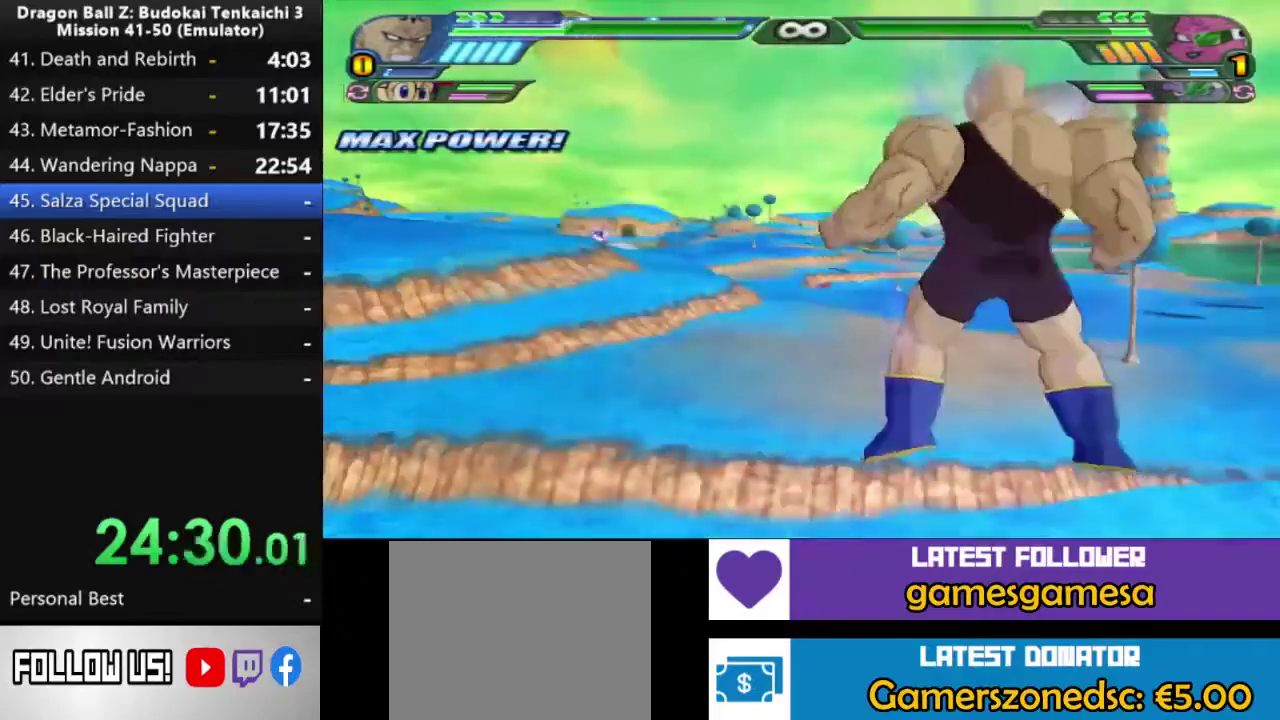
{"buttons": ["CROSS"], "left_stick": "center", "right_stick": "center", "events": [[350, "CROSS", "up"], [400, "CROSS", "down"]]}
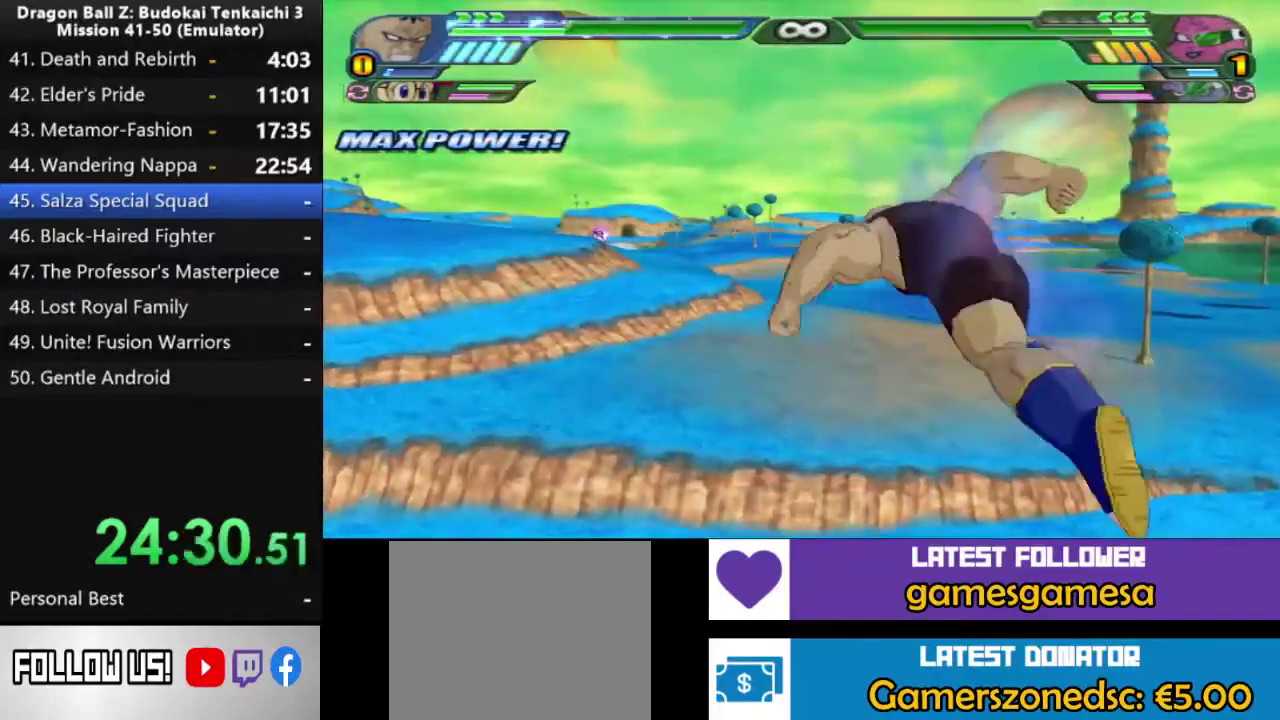
{"buttons": [], "left_stick": "center", "right_stick": "center", "events": [[17, "CROSS", "up"]]}
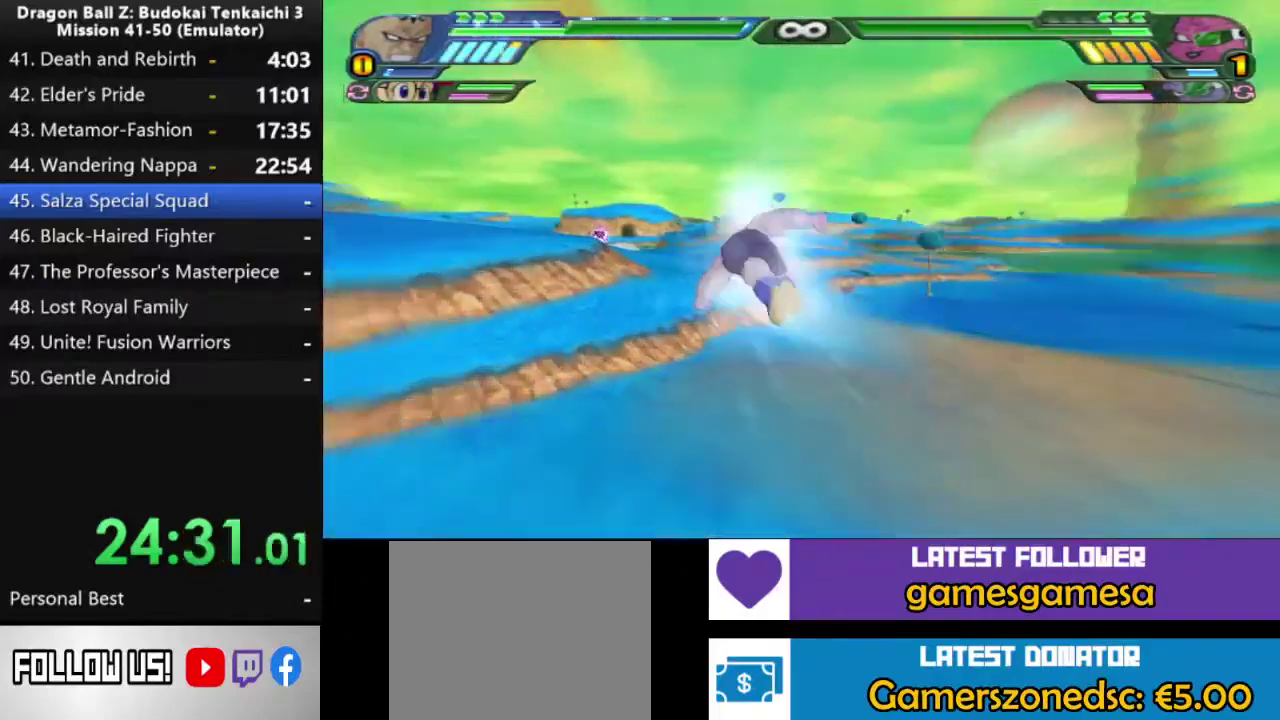
{"buttons": ["CROSS"], "left_stick": "center", "right_stick": "center", "events": [[117, "CROSS", "down"]]}
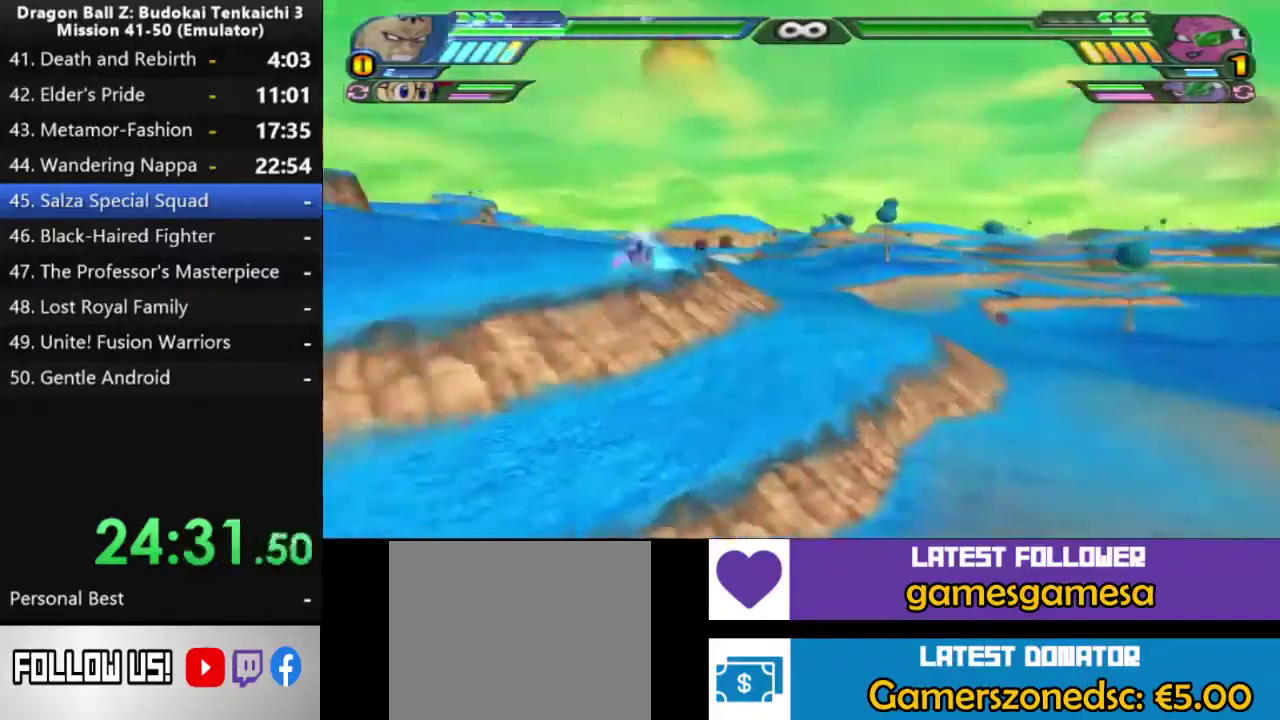
{"buttons": ["SQUARE"], "left_stick": "center", "right_stick": "center", "events": [[83, "CROSS", "up"], [183, "SQUARE", "down"]]}
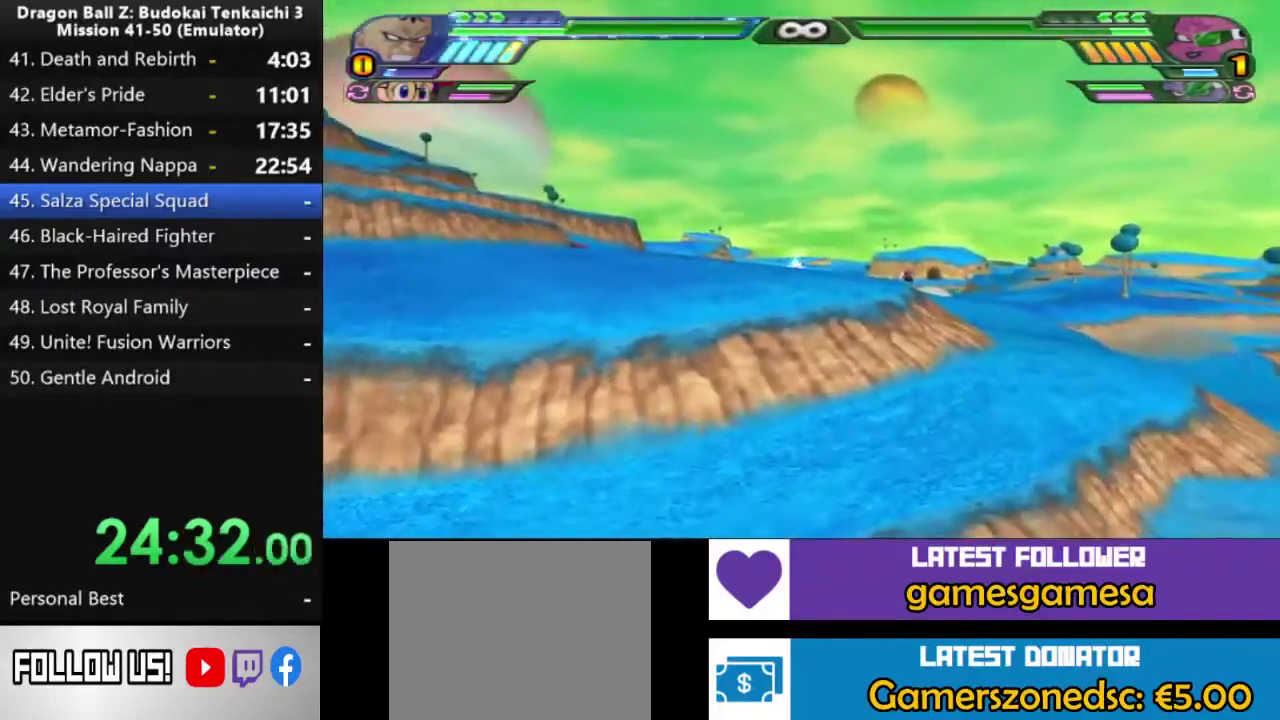
{"buttons": ["SQUARE"], "left_stick": "center", "right_stick": "center", "events": [[17, "SQUARE", "up"], [150, "SQUARE", "down"]]}
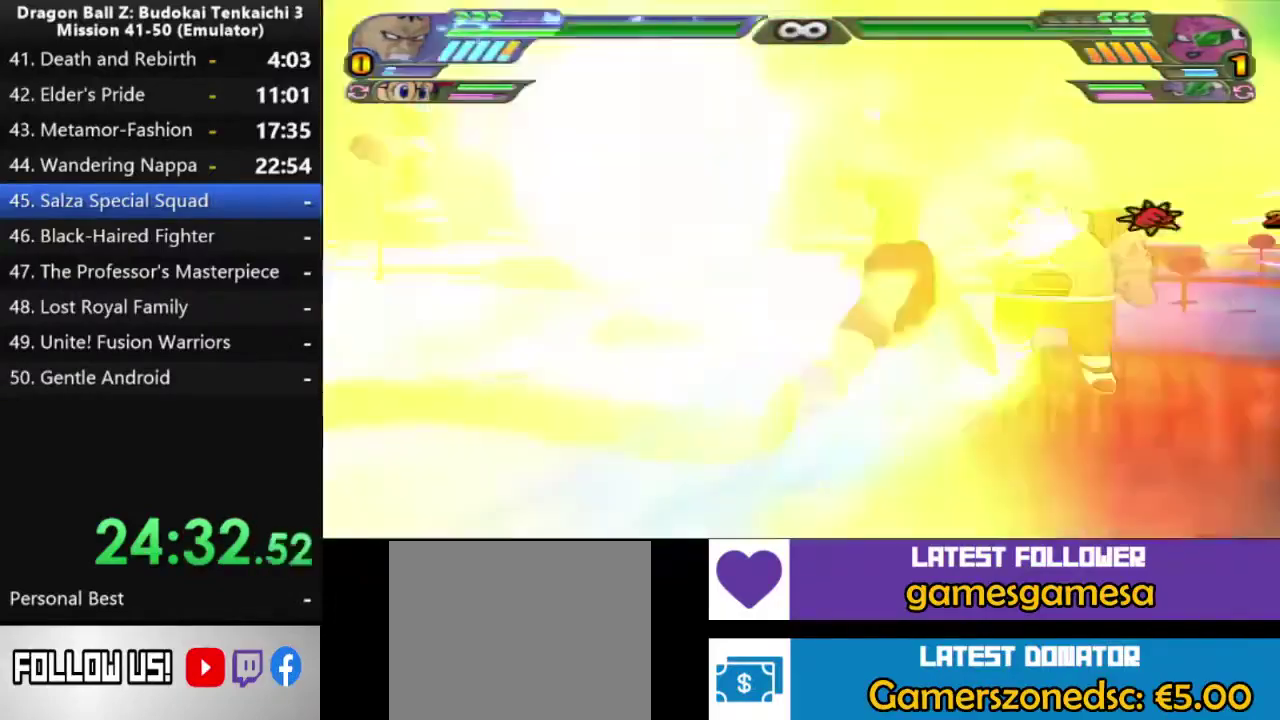
{"buttons": ["SQUARE"], "left_stick": "center", "right_stick": "center", "events": [[217, "SQUARE", "up"], [267, "SQUARE", "down"], [383, "SQUARE", "up"], [450, "SQUARE", "down"]]}
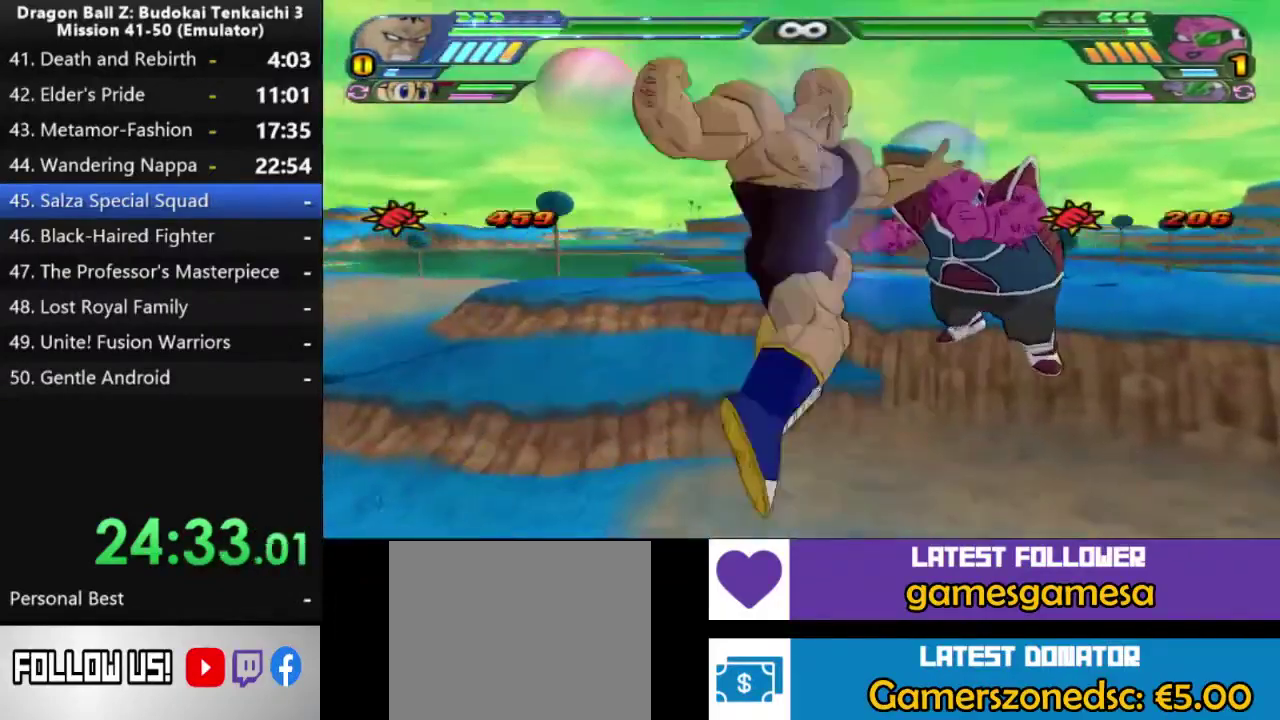
{"buttons": [], "left_stick": "center", "right_stick": "center", "events": [[50, "SQUARE", "up"], [317, "TRIANGLE", "down"], [367, "TRIANGLE", "up"]]}
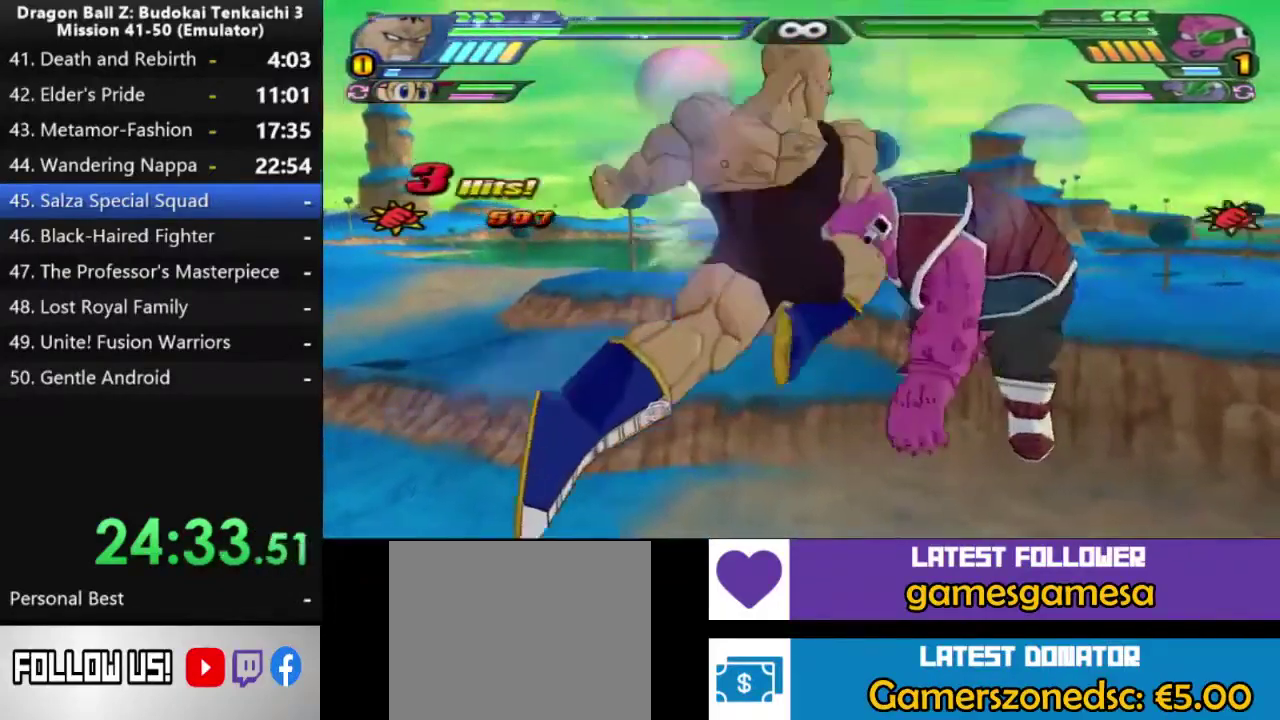
{"buttons": ["SQUARE"], "left_stick": "center", "right_stick": "center", "events": [[217, "SQUARE", "down"]]}
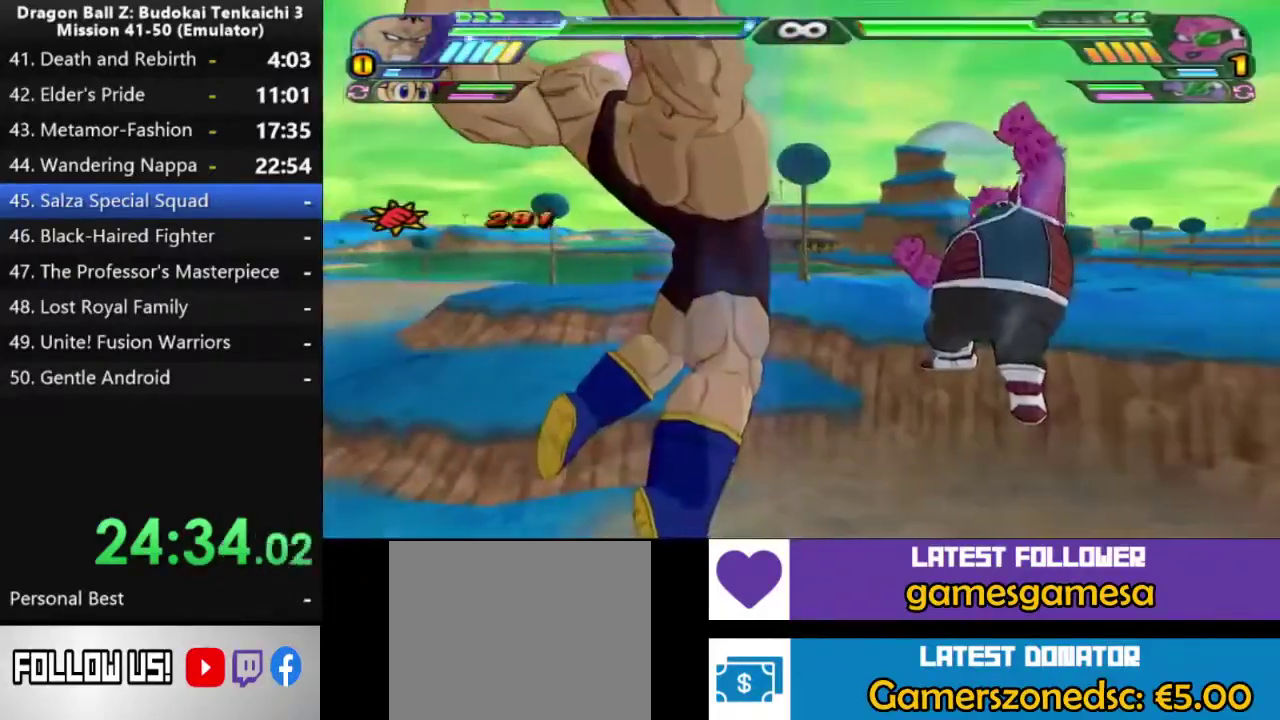
{"buttons": ["SQUARE"], "left_stick": "center", "right_stick": "center", "events": []}
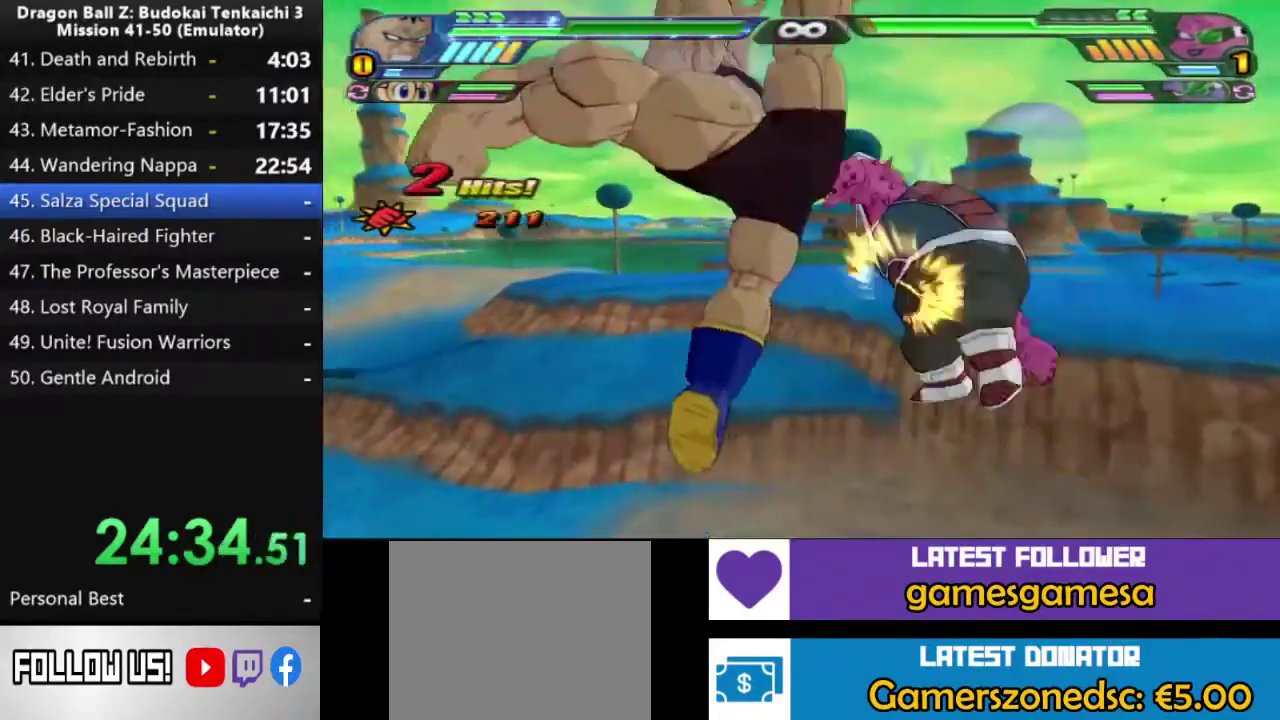
{"buttons": ["SQUARE"], "left_stick": "center", "right_stick": "center", "events": []}
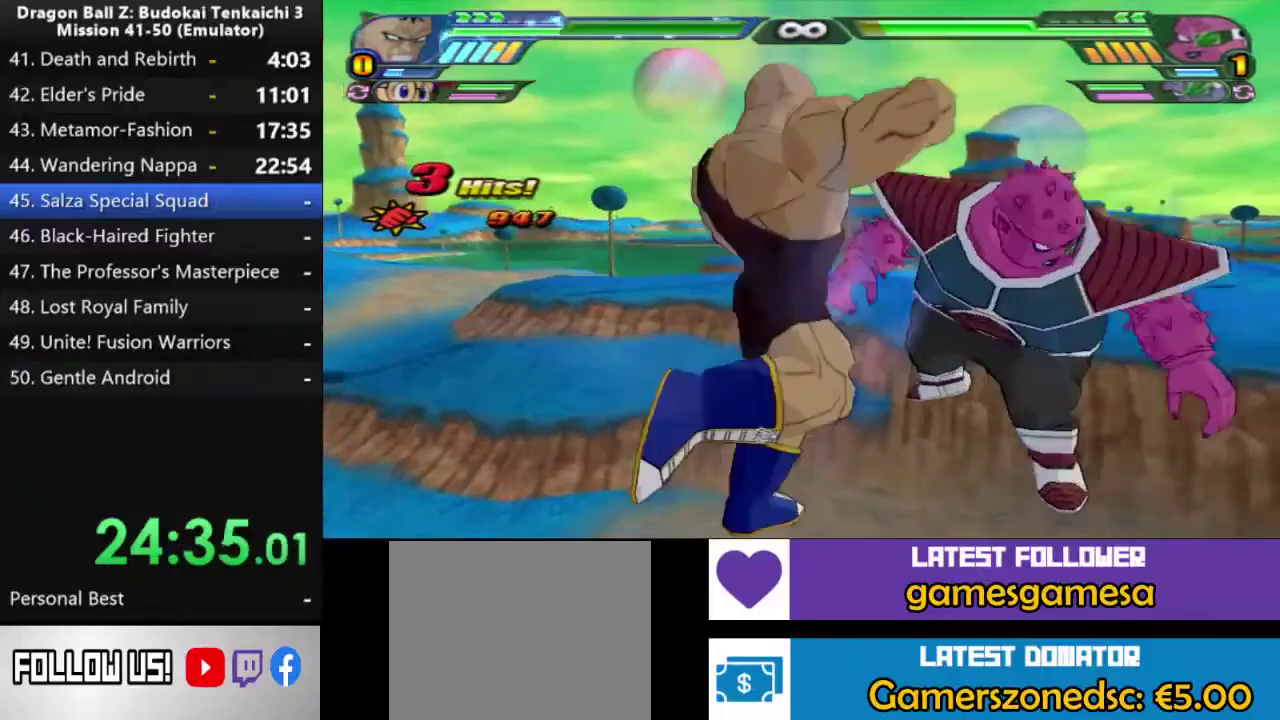
{"buttons": ["SQUARE"], "left_stick": "center", "right_stick": "center", "events": []}
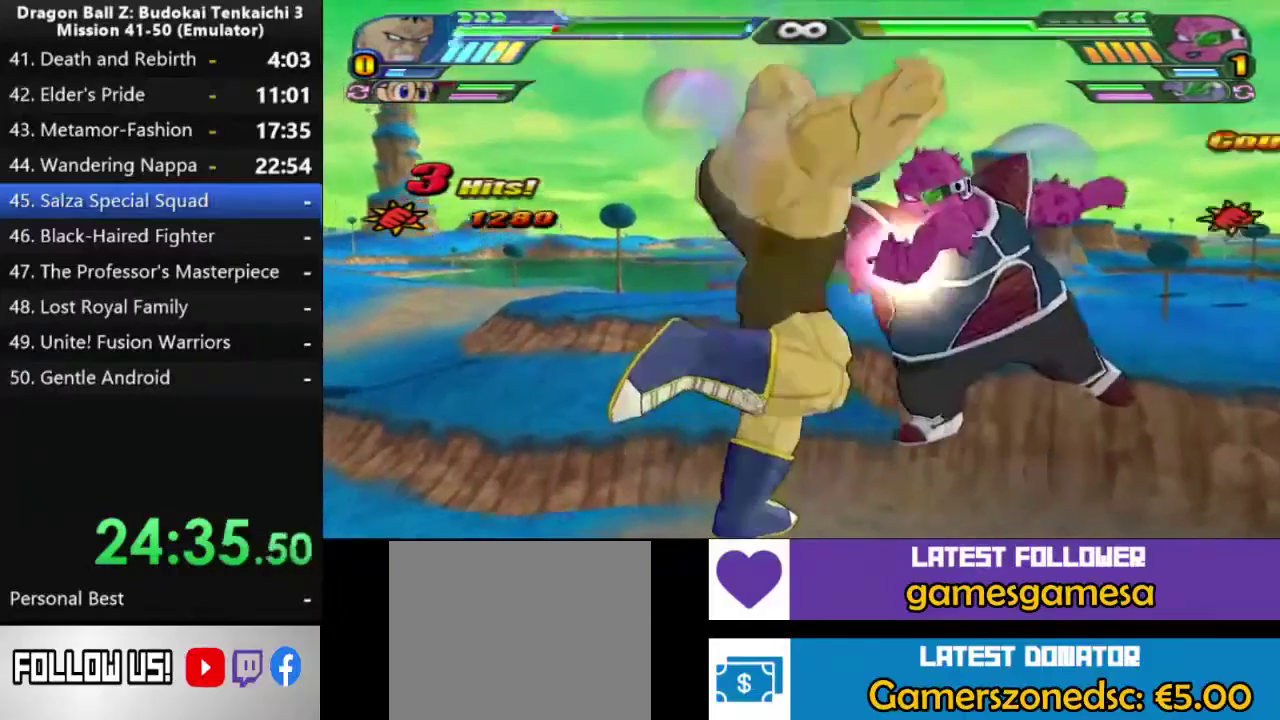
{"buttons": ["SQUARE"], "left_stick": "center", "right_stick": "center", "events": []}
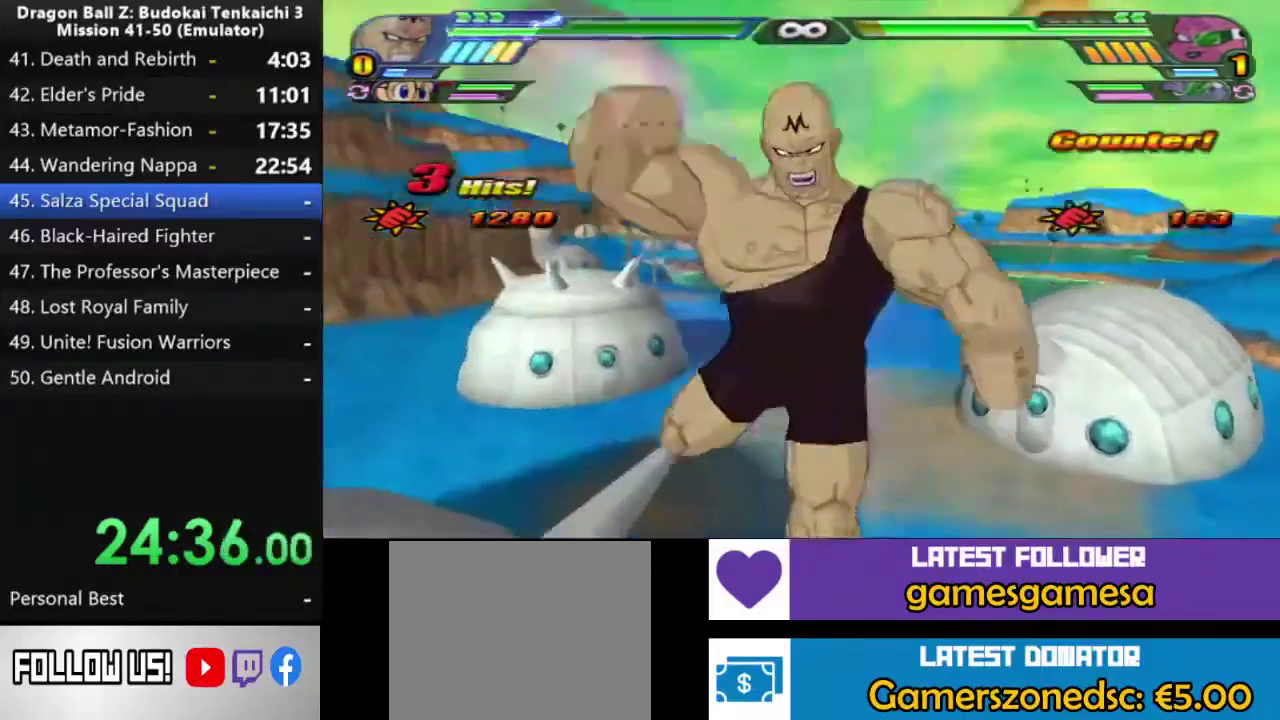
{"buttons": ["SQUARE"], "left_stick": "center", "right_stick": "center", "events": []}
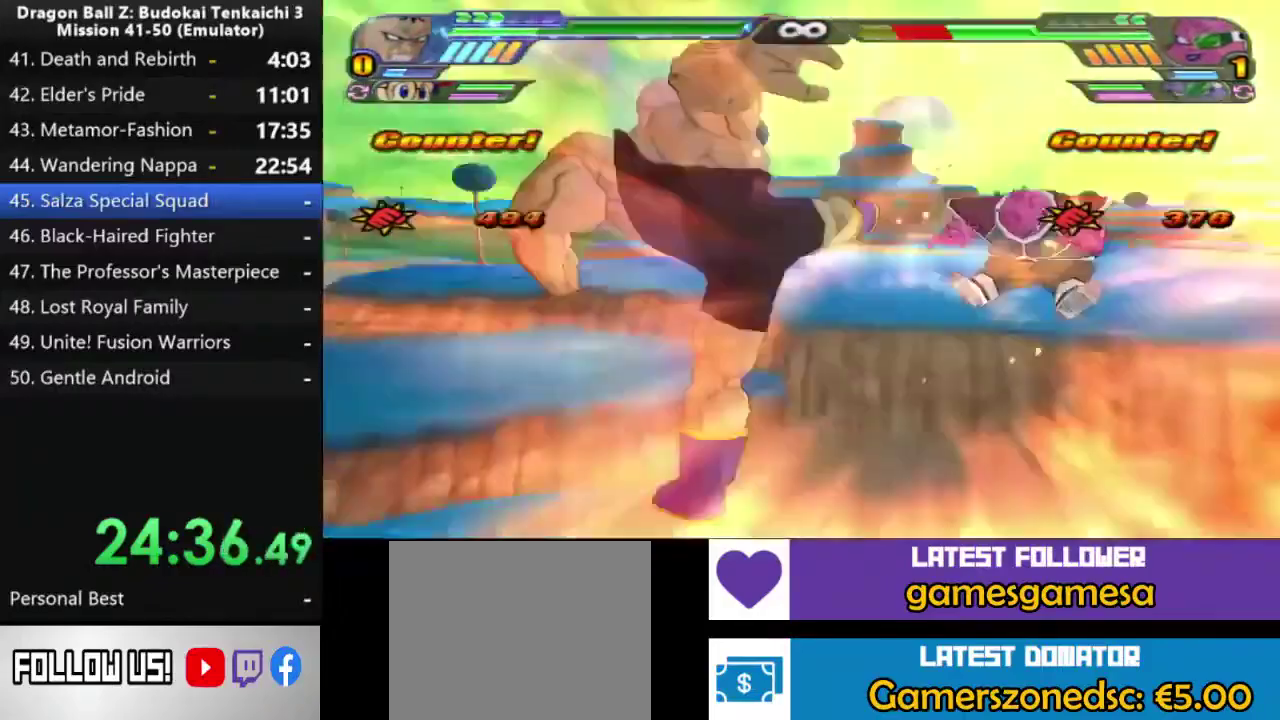
{"buttons": ["CROSS"], "left_stick": "up", "right_stick": "center", "events": [[233, "left_stick", "up"], [383, "CROSS", "down"], [383, "SQUARE", "up"]]}
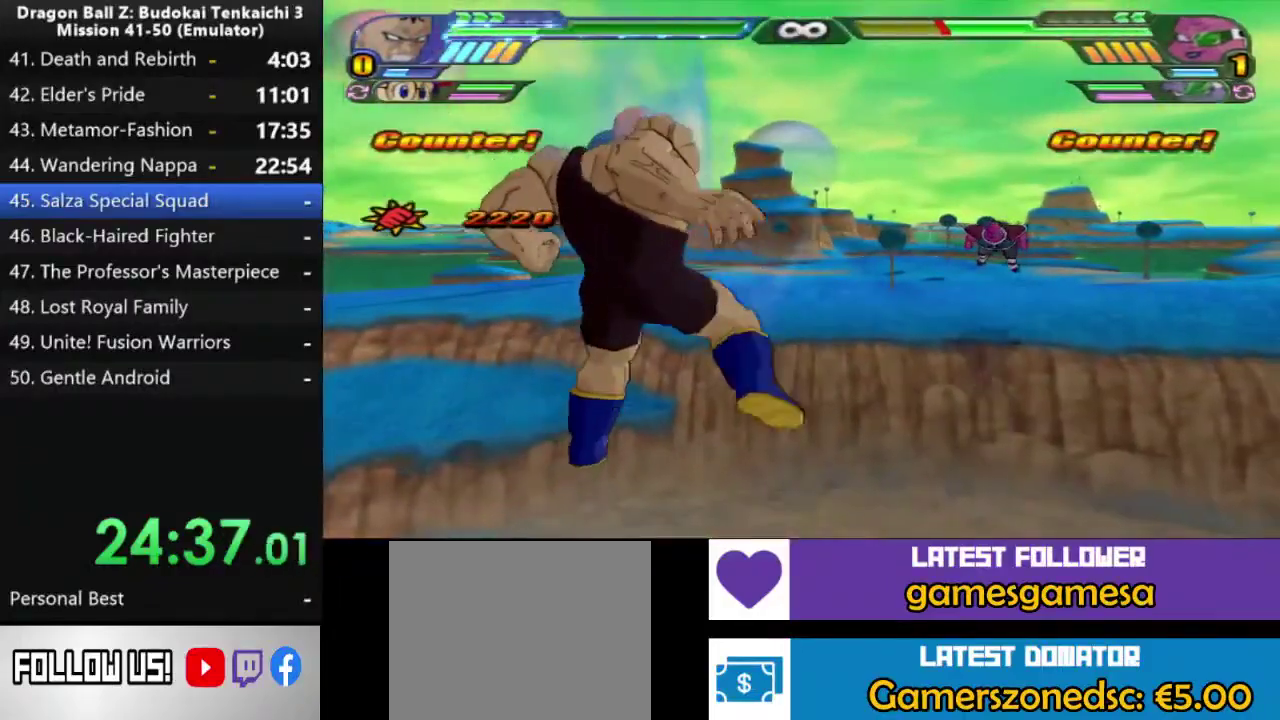
{"buttons": [], "left_stick": "up", "right_stick": "center", "events": [[400, "CROSS", "up"]]}
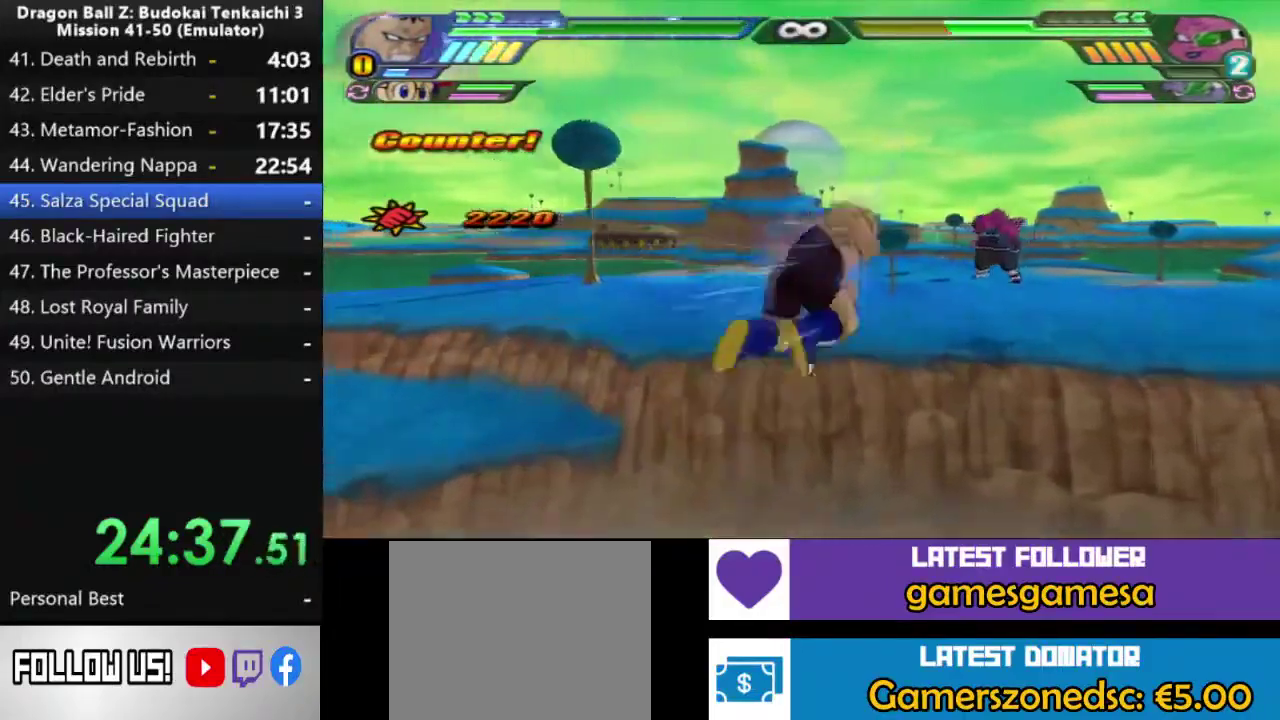
{"buttons": ["SQUARE"], "left_stick": "center", "right_stick": "center", "events": [[233, "left_stick", "up-right"], [250, "SQUARE", "down"], [283, "left_stick", "center"]]}
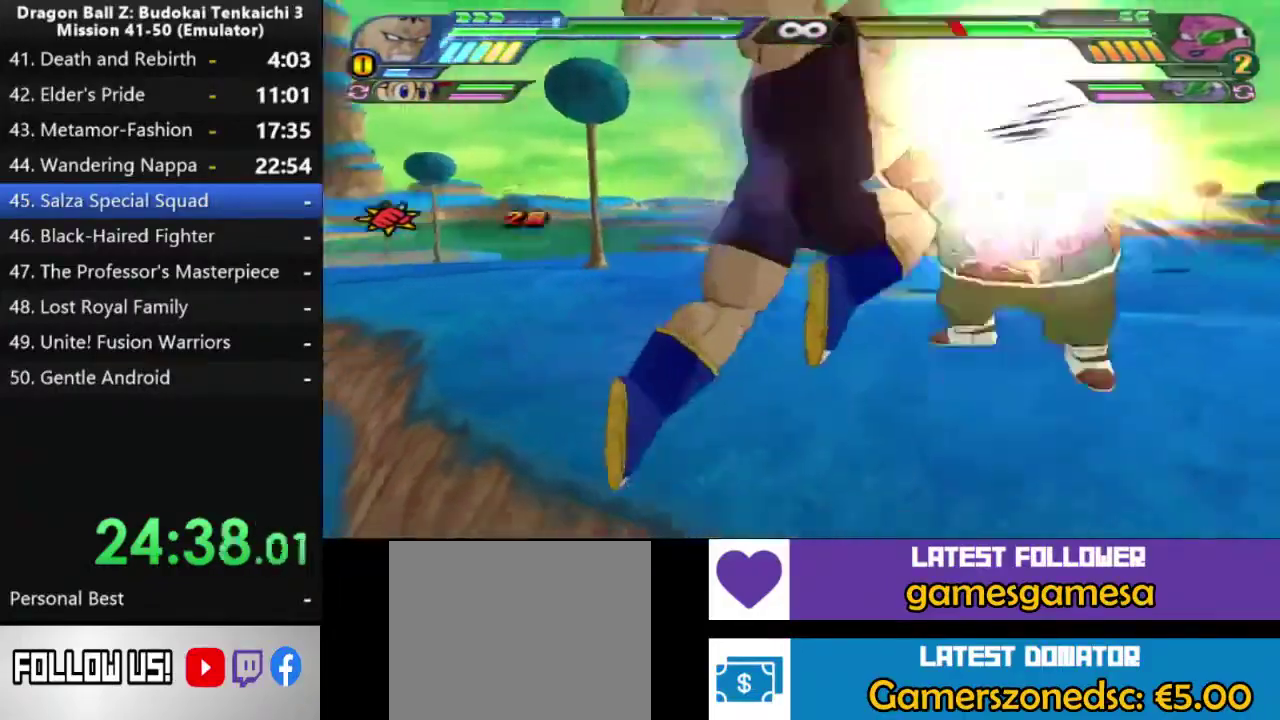
{"buttons": [], "left_stick": "center", "right_stick": "center", "events": [[233, "SQUARE", "up"], [367, "TRIANGLE", "down"], [450, "TRIANGLE", "up"]]}
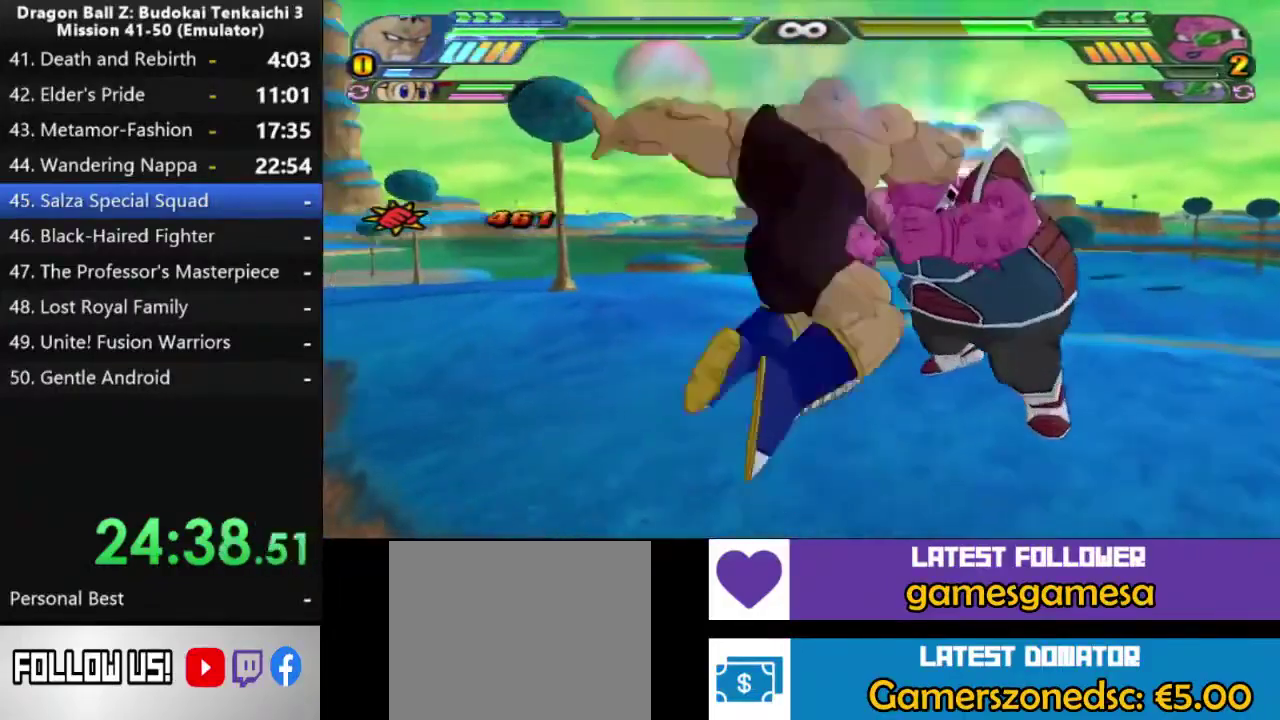
{"buttons": ["SQUARE"], "left_stick": "center", "right_stick": "center", "events": [[17, "TRIANGLE", "down"], [100, "TRIANGLE", "up"], [450, "SQUARE", "down"]]}
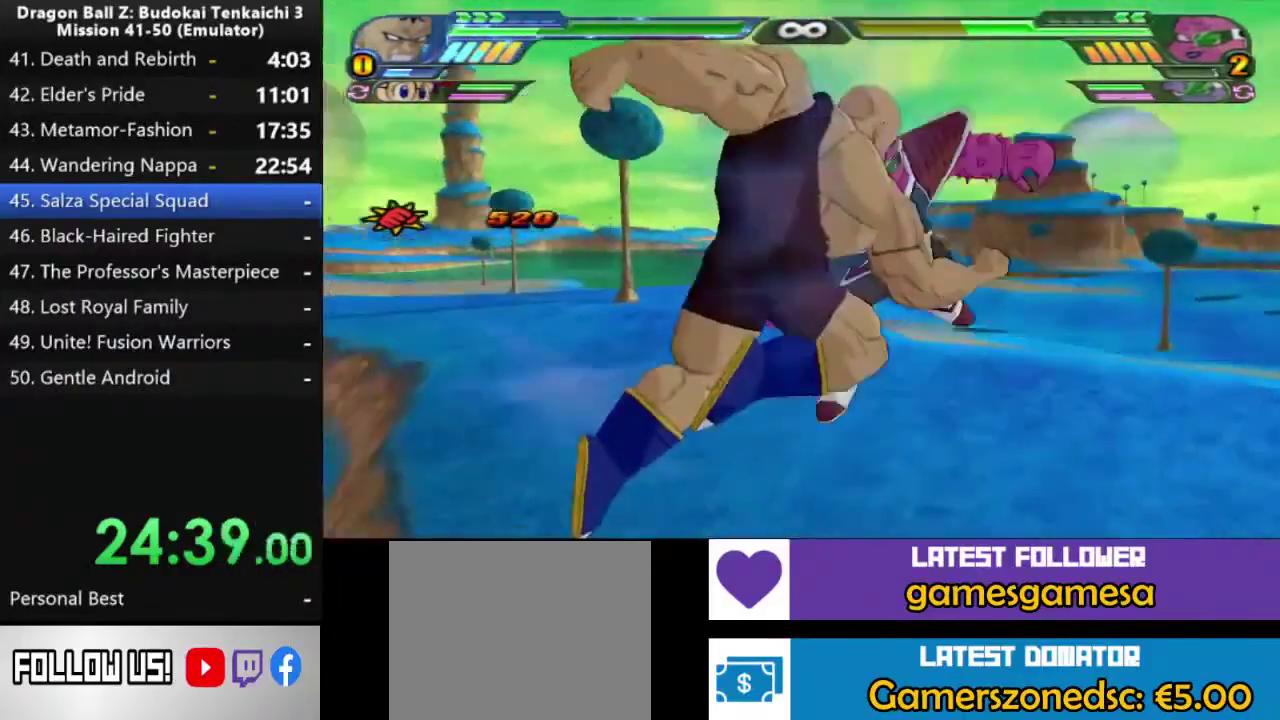
{"buttons": ["SQUARE"], "left_stick": "center", "right_stick": "center", "events": []}
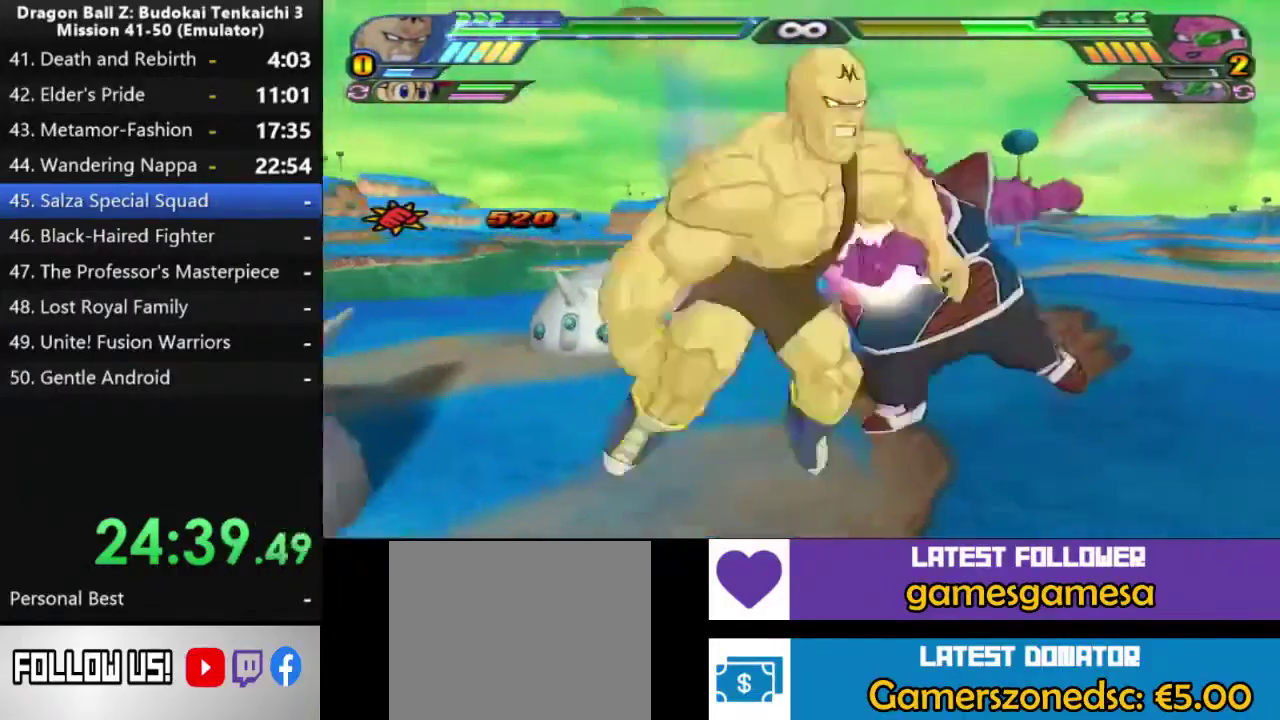
{"buttons": [], "left_stick": "center", "right_stick": "center", "events": [[50, "CROSS", "down"], [50, "SQUARE", "up"], [100, "left_stick", "down"], [150, "CROSS", "up"], [400, "left_stick", "center"]]}
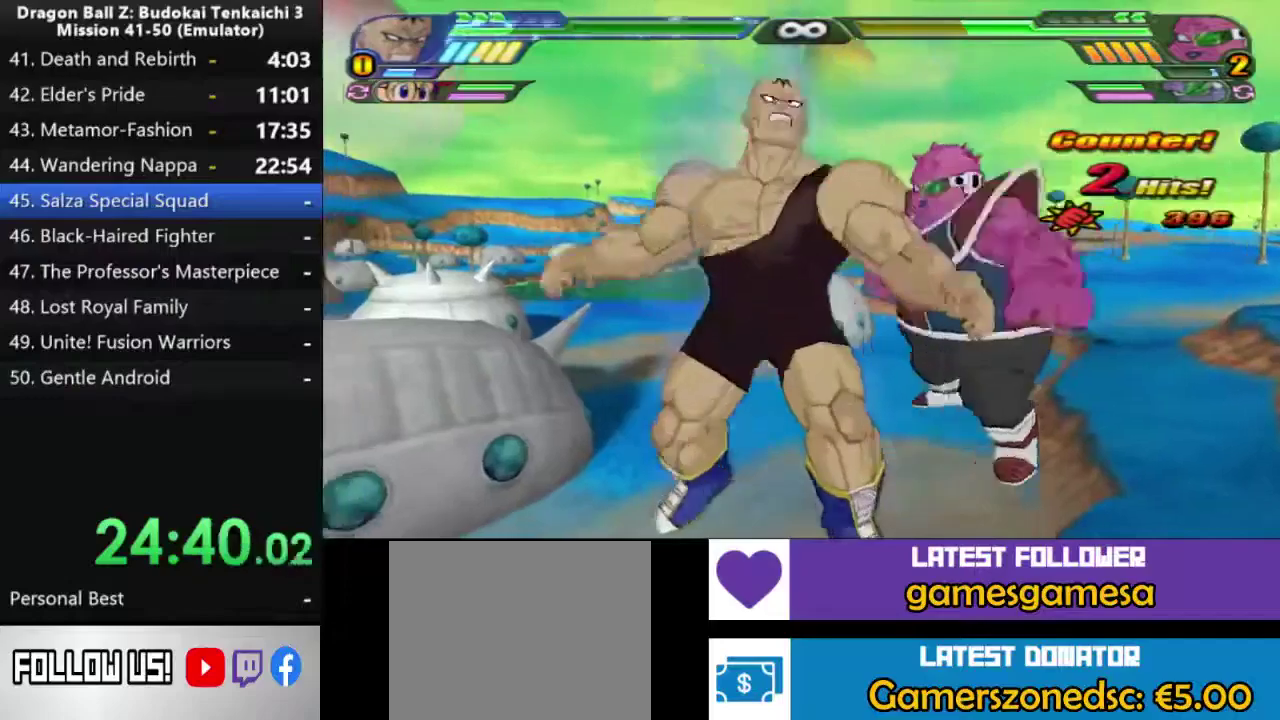
{"buttons": ["CIRCLE", "TRIANGLE", "DPAD_DOWN"], "left_stick": "center", "right_stick": "center", "events": [[67, "CIRCLE", "down"], [400, "DPAD_DOWN", "down"], [500, "TRIANGLE", "down"]]}
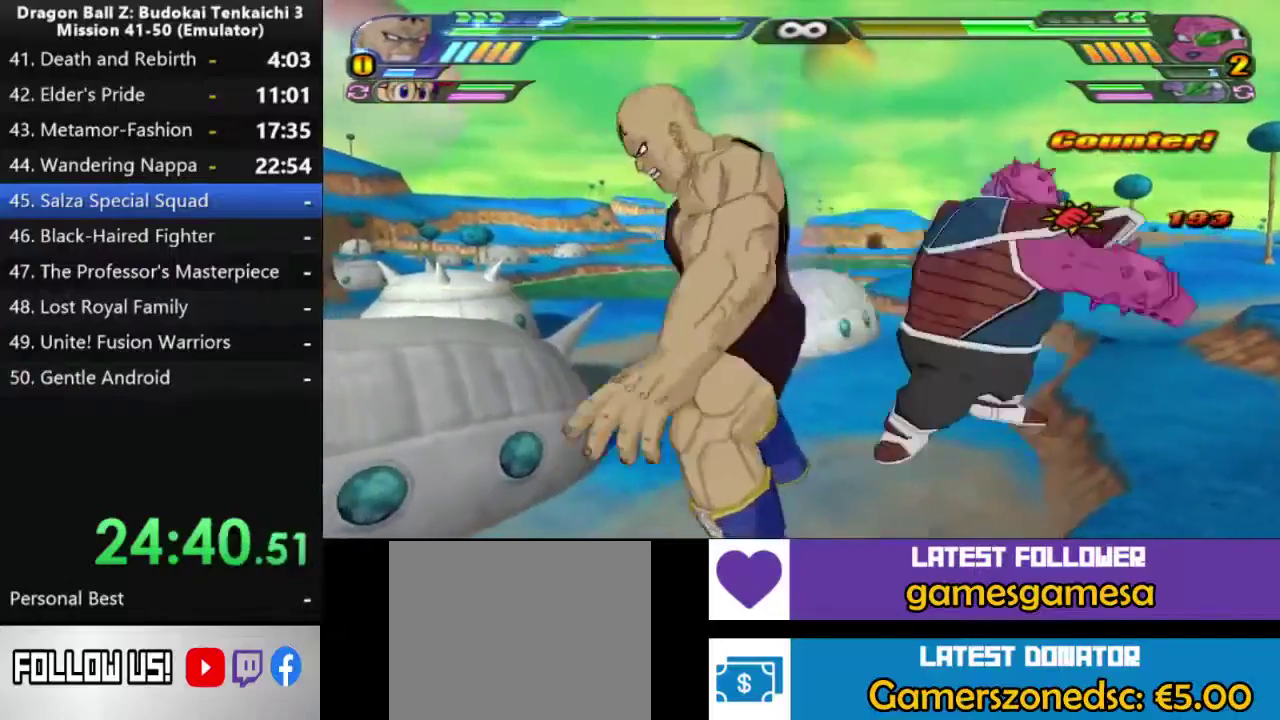
{"buttons": ["TRIANGLE", "DPAD_DOWN"], "left_stick": "center", "right_stick": "center", "events": [[50, "CIRCLE", "up"], [433, "TRIANGLE", "up"], [500, "TRIANGLE", "down"]]}
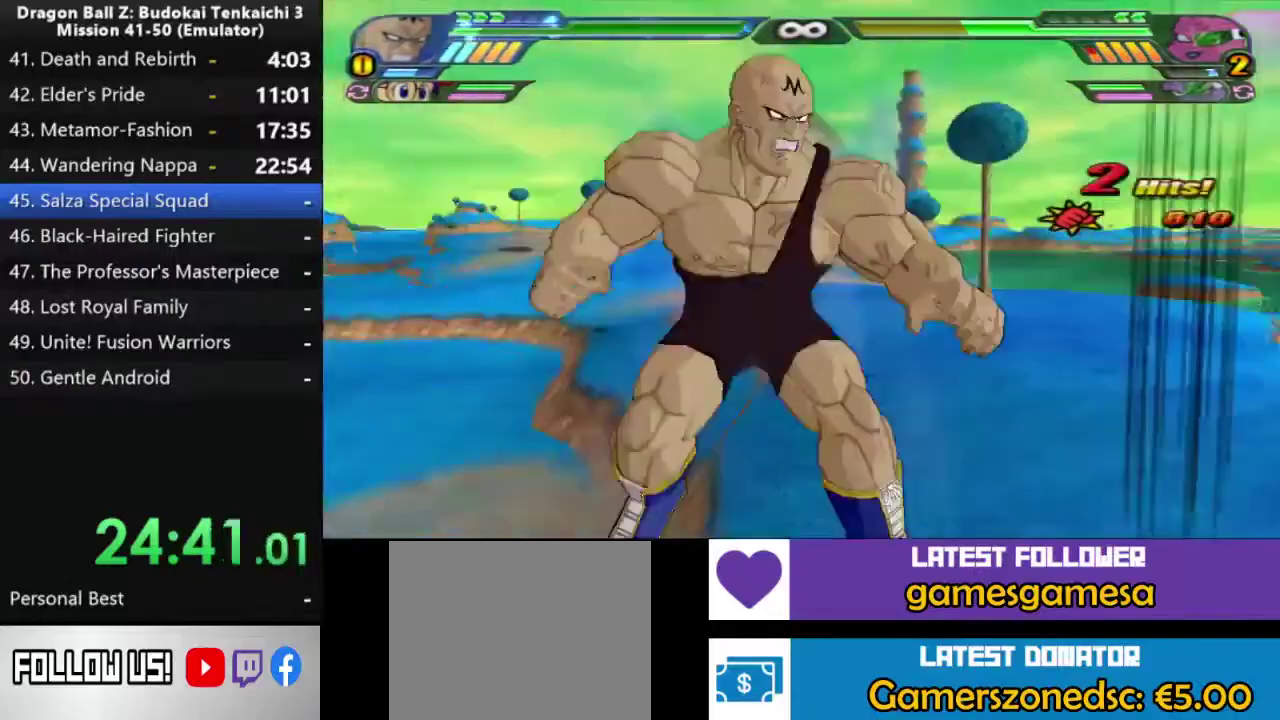
{"buttons": ["TRIANGLE", "DPAD_DOWN"], "left_stick": "center", "right_stick": "center", "events": []}
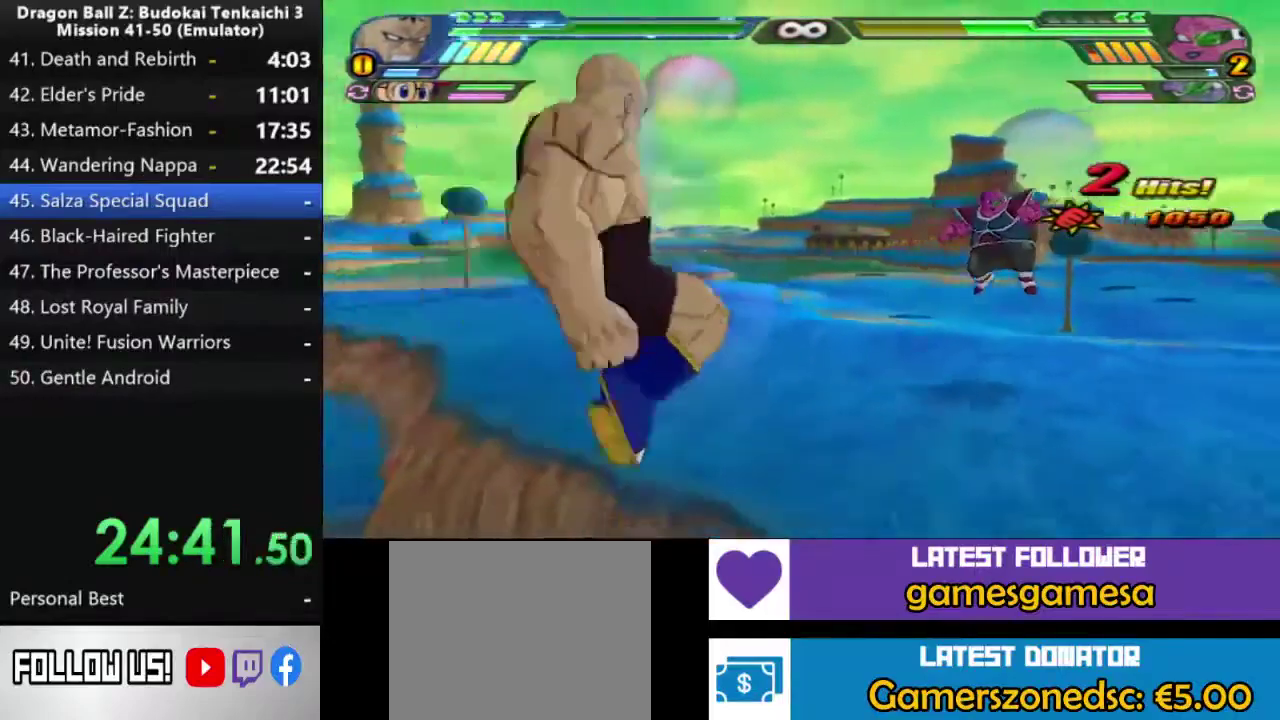
{"buttons": ["DPAD_UP"], "left_stick": "center", "right_stick": "center", "events": [[317, "DPAD_DOWN", "up"], [383, "DPAD_UP", "down"], [417, "TRIANGLE", "up"]]}
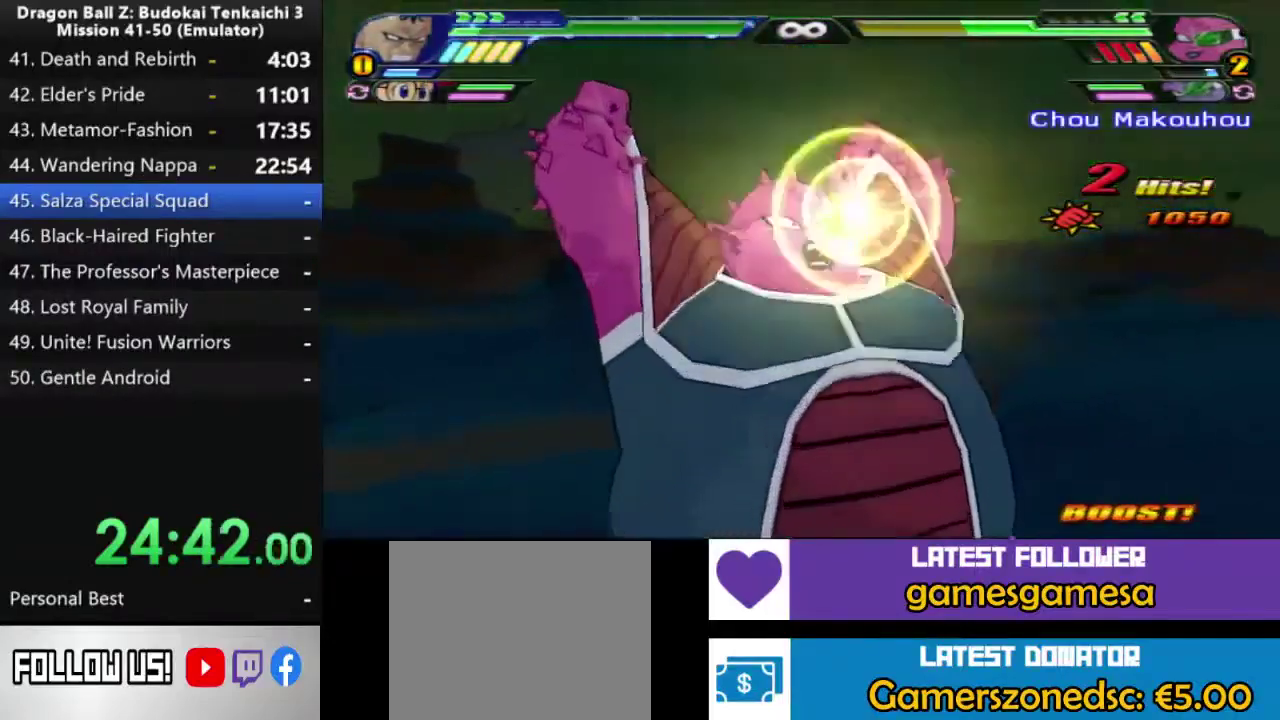
{"buttons": ["CIRCLE"], "left_stick": "center", "right_stick": "center", "events": [[17, "DPAD_UP", "up"], [67, "DPAD_UP", "down"], [117, "DPAD_UP", "up"], [250, "CIRCLE", "down"]]}
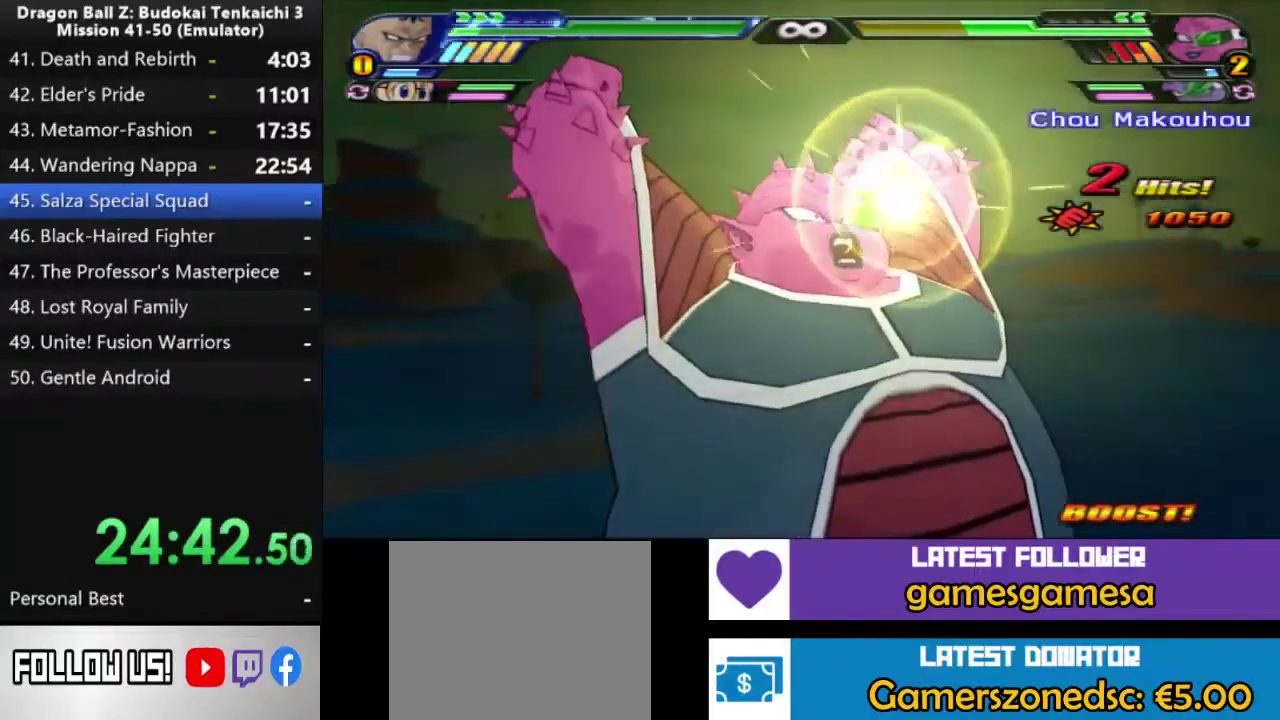
{"buttons": ["CIRCLE"], "left_stick": "center", "right_stick": "center", "events": []}
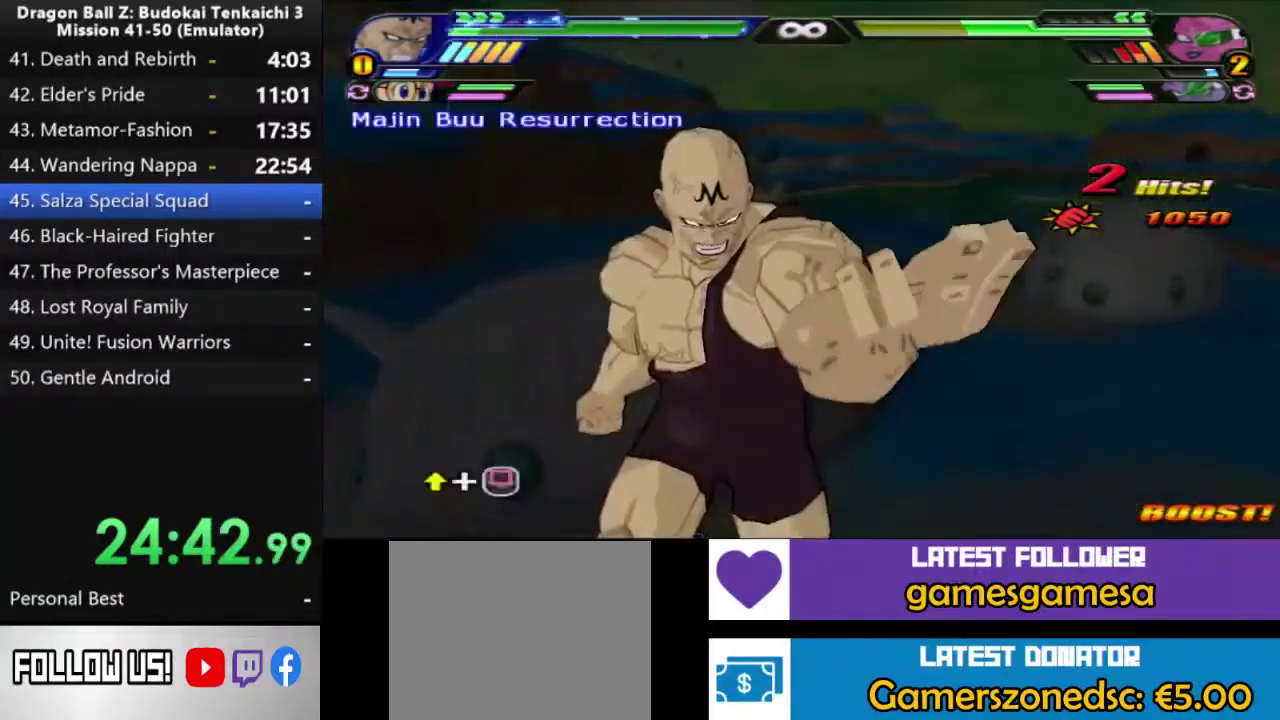
{"buttons": ["CIRCLE"], "left_stick": "center", "right_stick": "center", "events": [[400, "DPAD_DOWN", "down"], [433, "SQUARE", "down"], [500, "DPAD_DOWN", "up"], [500, "SQUARE", "up"]]}
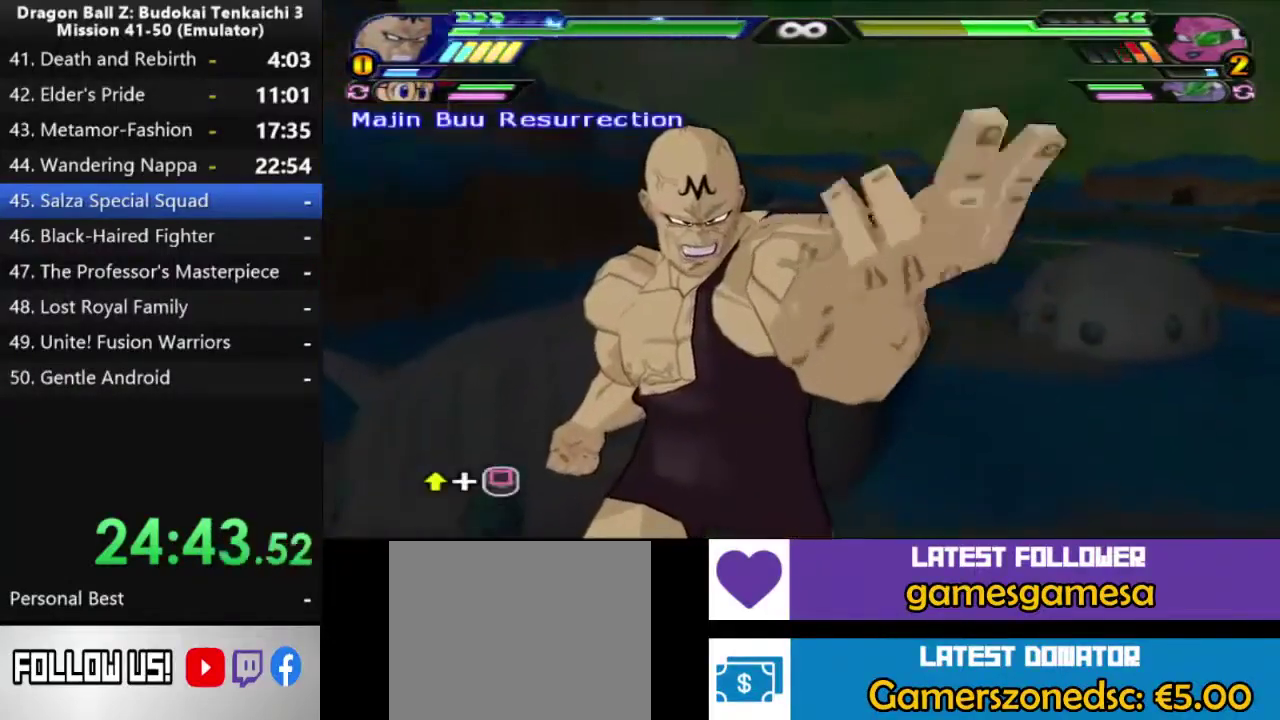
{"buttons": [], "left_stick": "left", "right_stick": "center", "events": [[67, "SQUARE", "down"], [83, "DPAD_UP", "down"], [167, "CIRCLE", "up"], [167, "SQUARE", "up"], [217, "DPAD_UP", "up"], [250, "SQUARE", "down"], [333, "SQUARE", "up"], [417, "left_stick", "down-left"], [483, "left_stick", "left"]]}